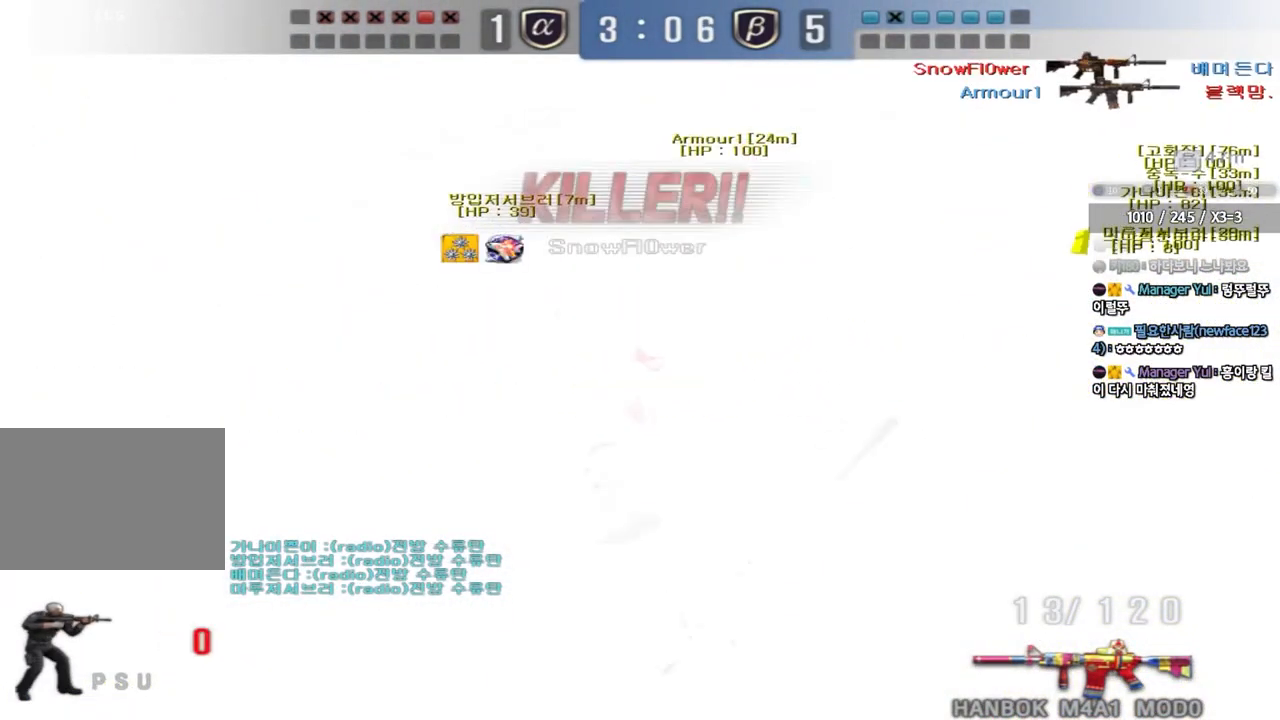
Gameplay with keyboard; each line is a JSON object with the keys held at the frame after it. "events" lists presses ("down") and releases ("up") of "a", "ctrl", "d", "e", "f", "q", "r", "s", "shift", "space", "tab" and "w" between this image and that frame as [ms after this image, input, new state], when the widget could be followed in between. No other keys are recorded. Mouse input is not recorded.
{"keys": [], "events": [[17, "w", "up"], [33, "a", "up"], [33, "space", "down"], [167, "space", "up"], [317, "shift", "up"]]}
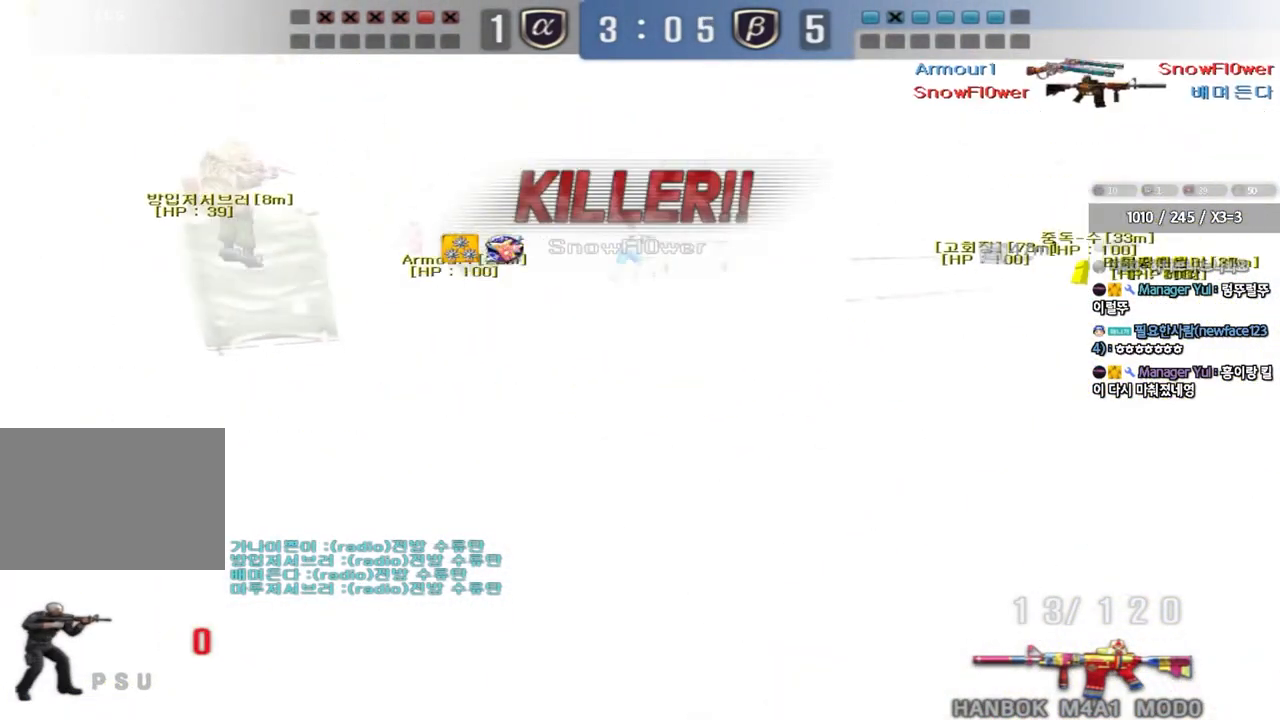
{"keys": [], "events": []}
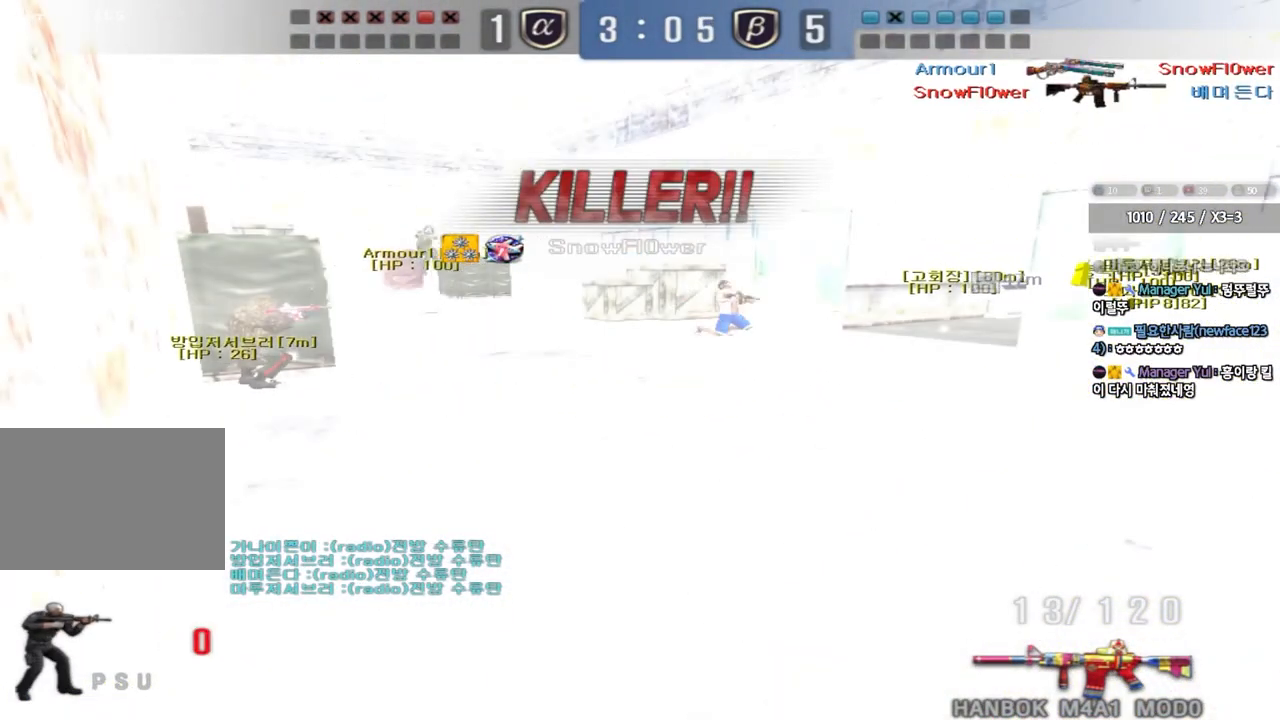
{"keys": [], "events": []}
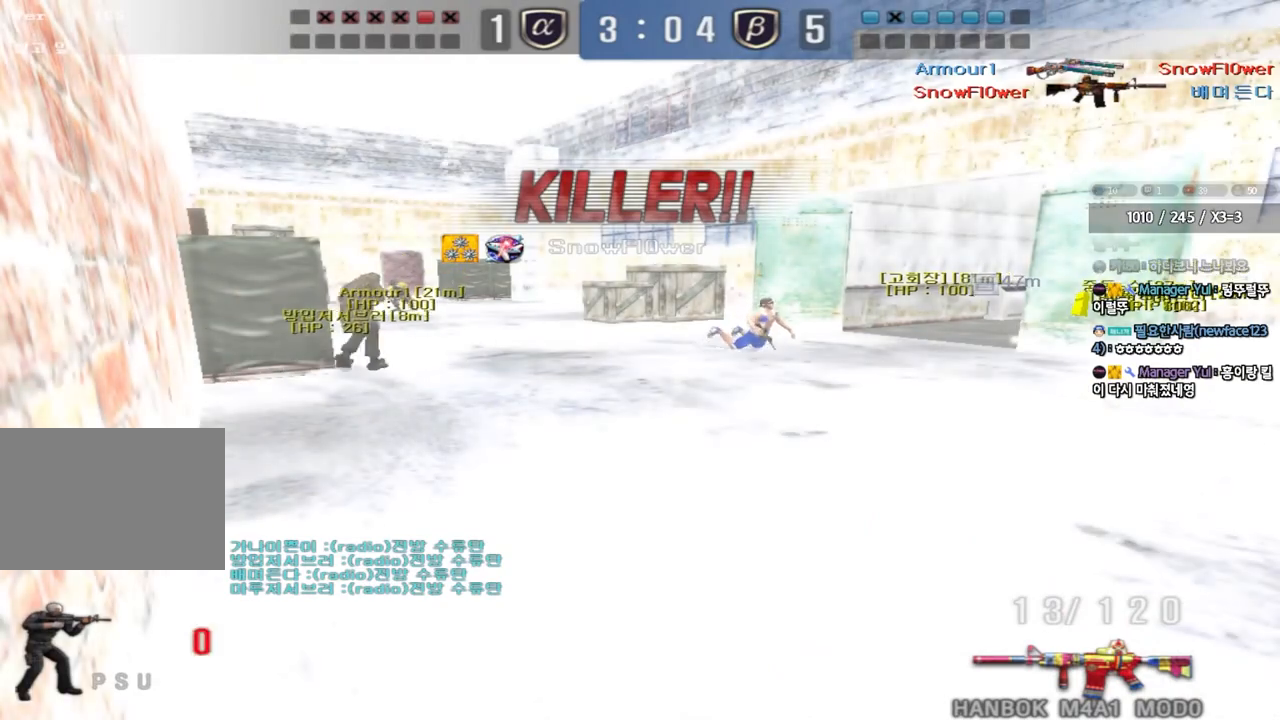
{"keys": [], "events": []}
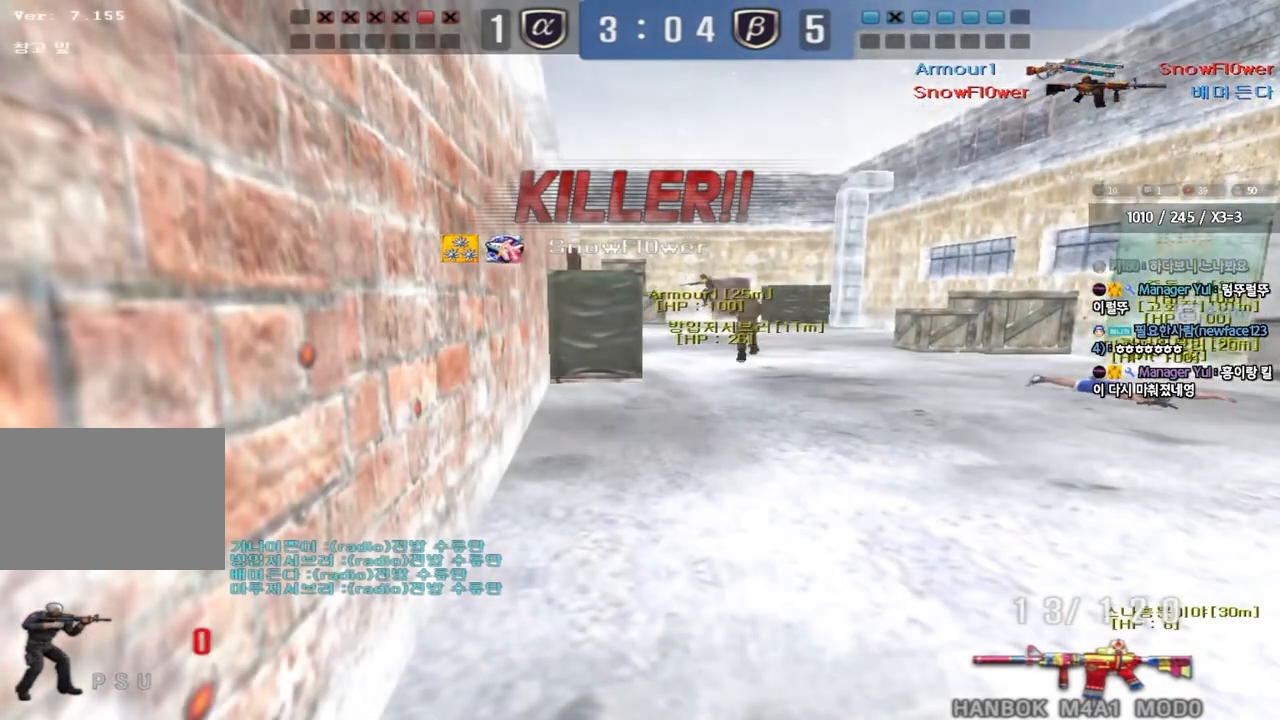
{"keys": [], "events": []}
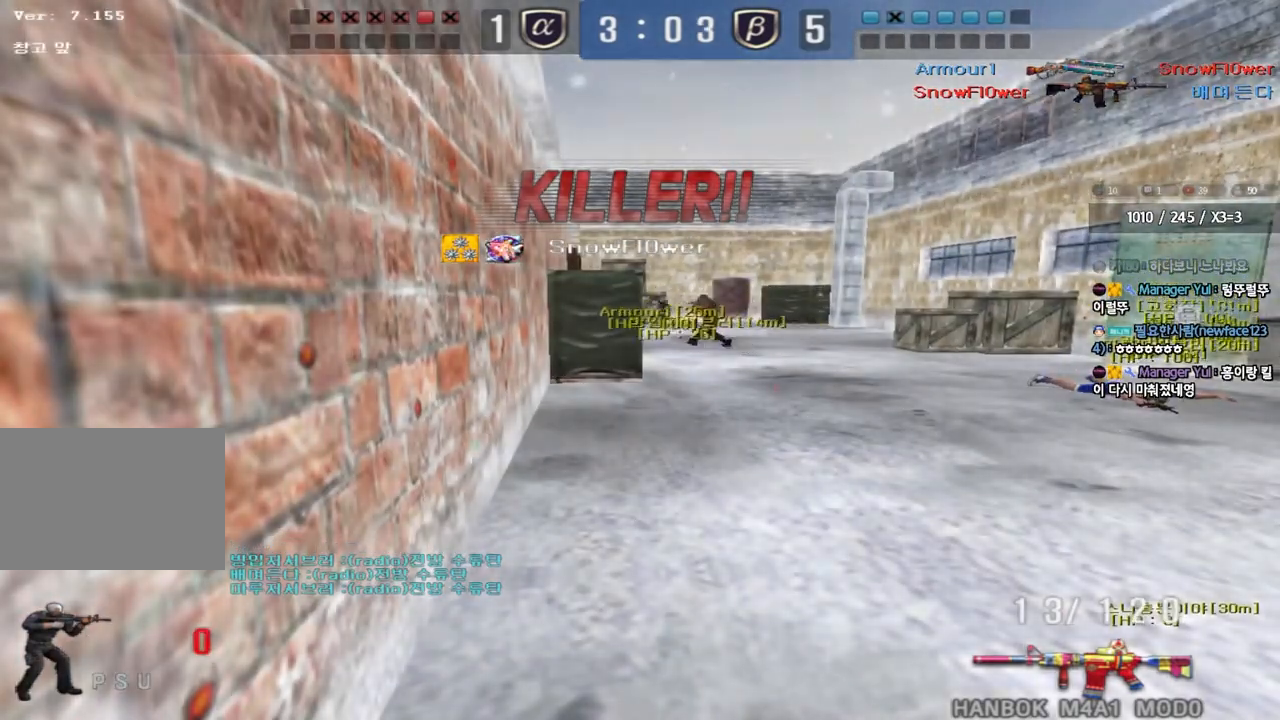
{"keys": ["tab"], "events": [[17, "tab", "down"]]}
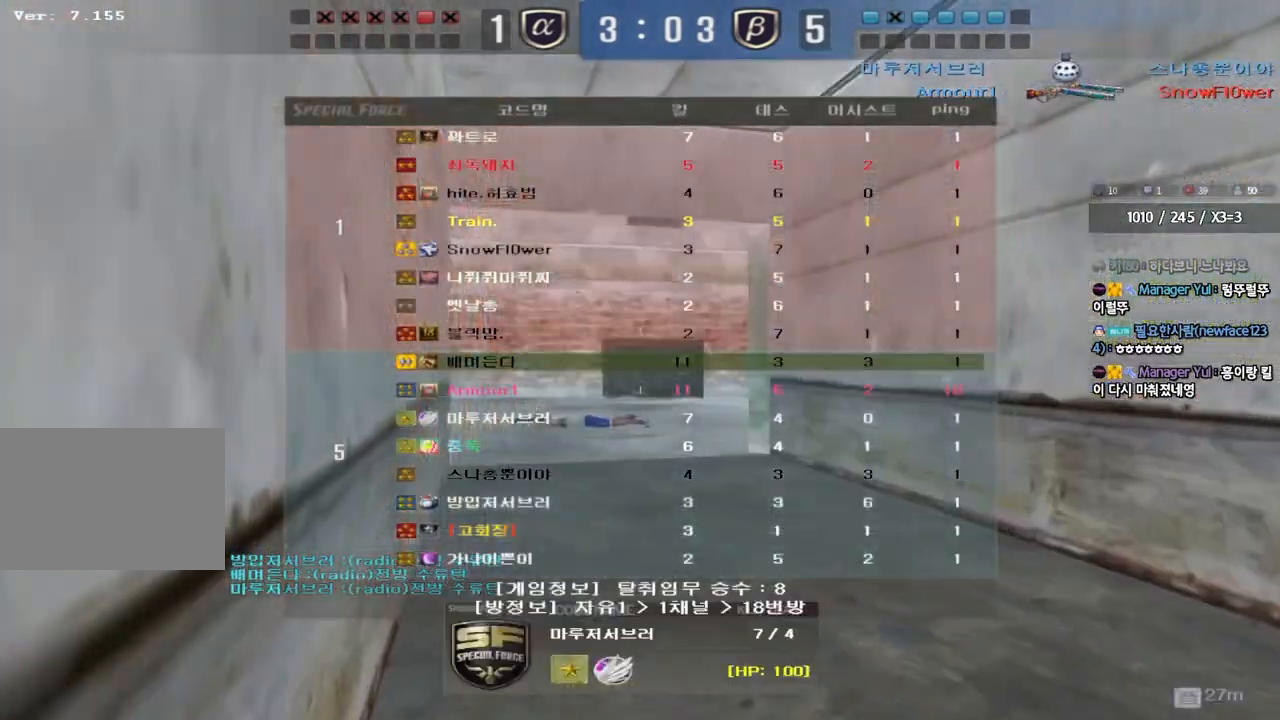
{"keys": ["tab"], "events": []}
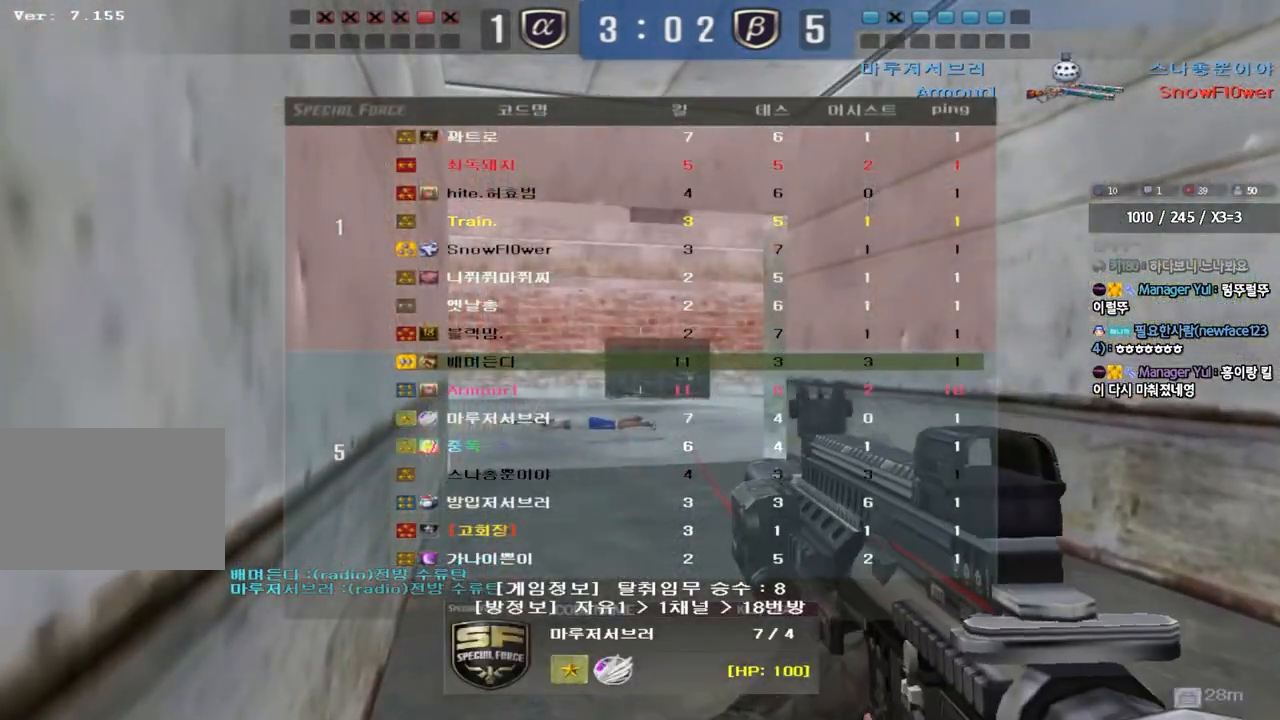
{"keys": ["tab"], "events": []}
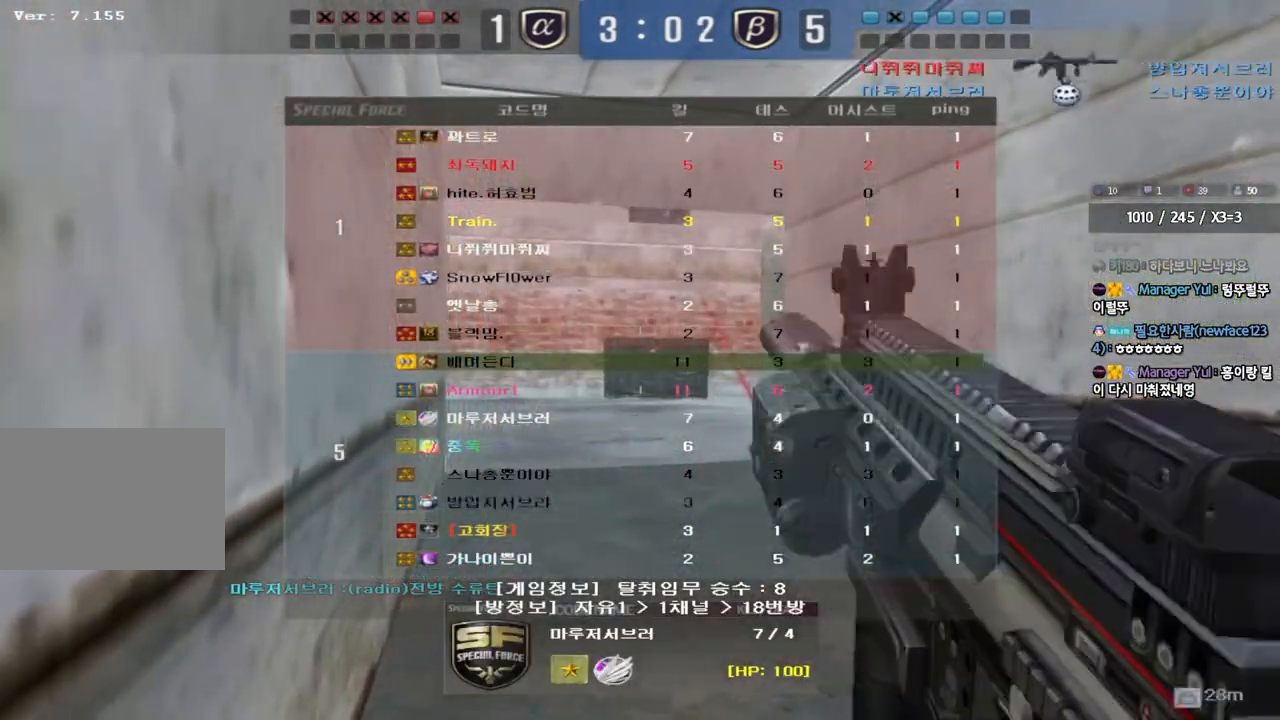
{"keys": ["tab"], "events": []}
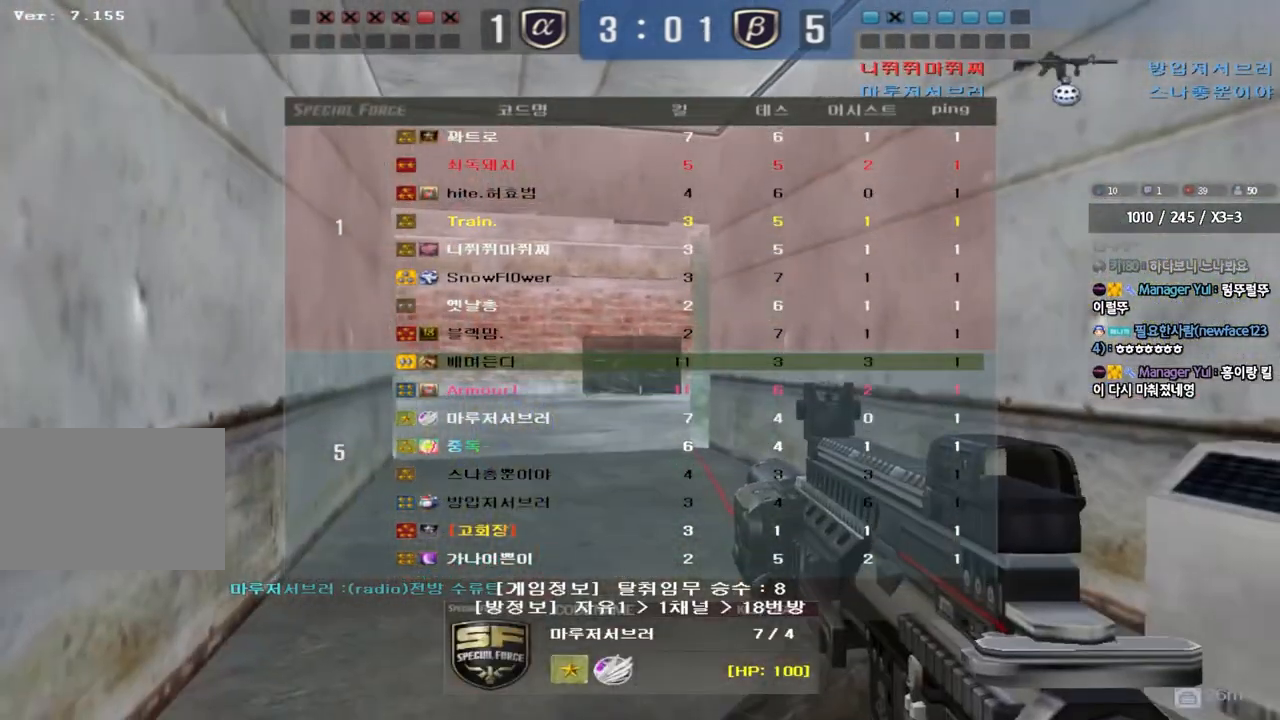
{"keys": ["tab"], "events": []}
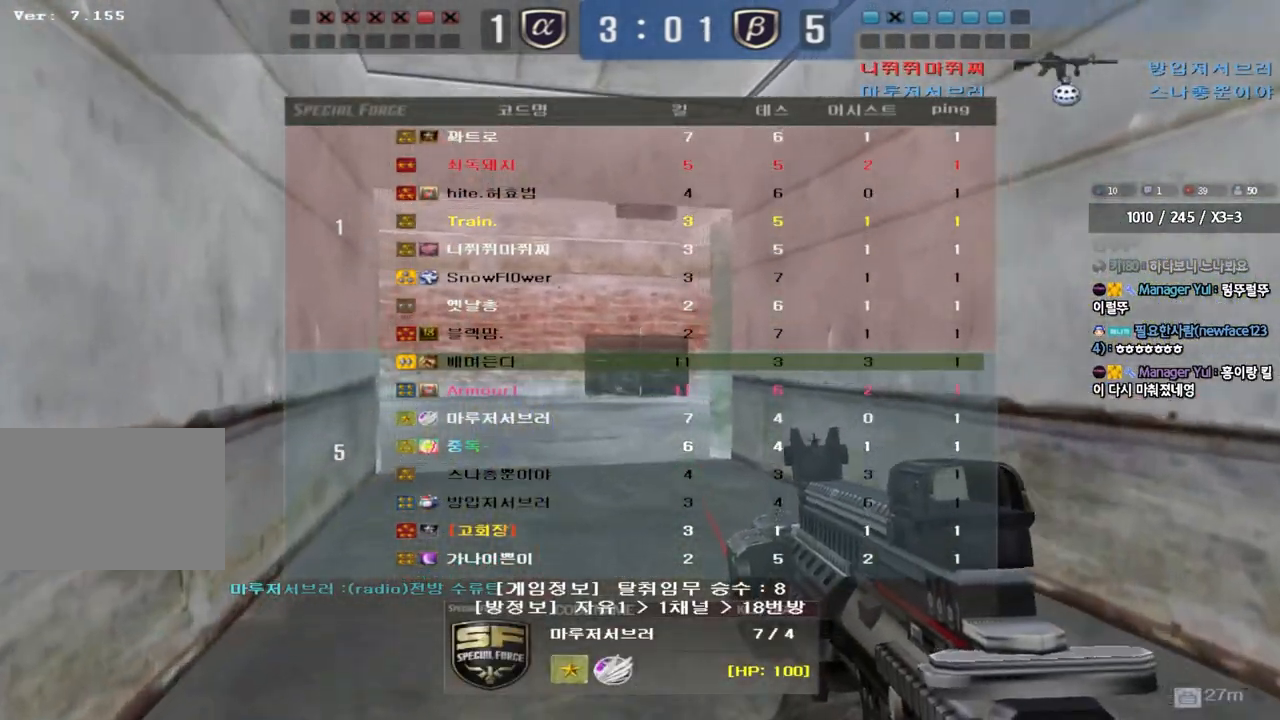
{"keys": ["tab"], "events": []}
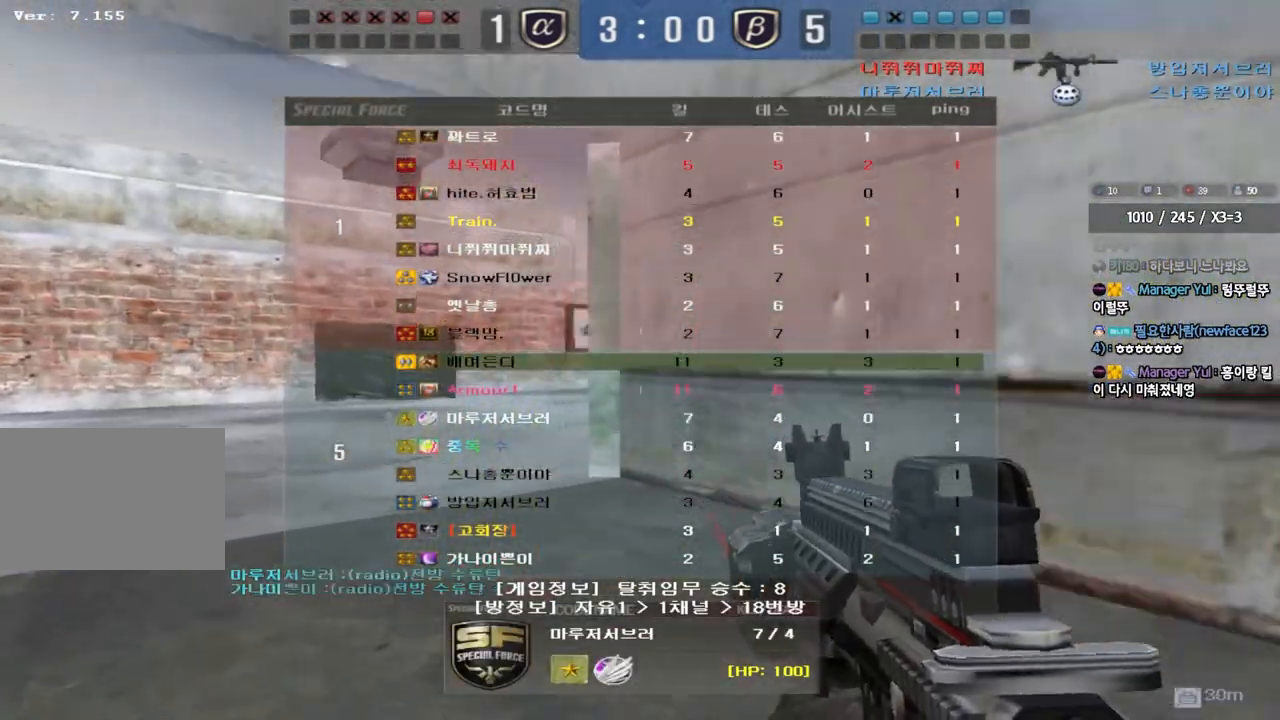
{"keys": [], "events": [[450, "tab", "up"]]}
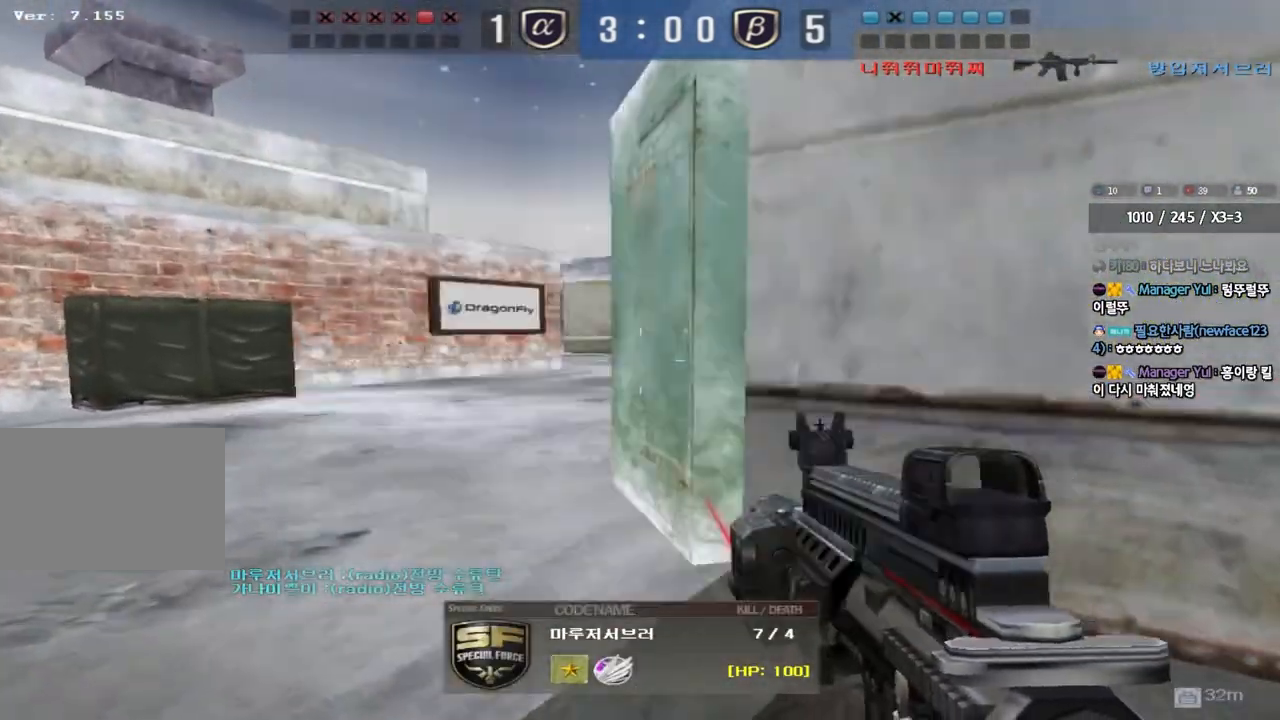
{"keys": ["tab"], "events": [[383, "tab", "down"]]}
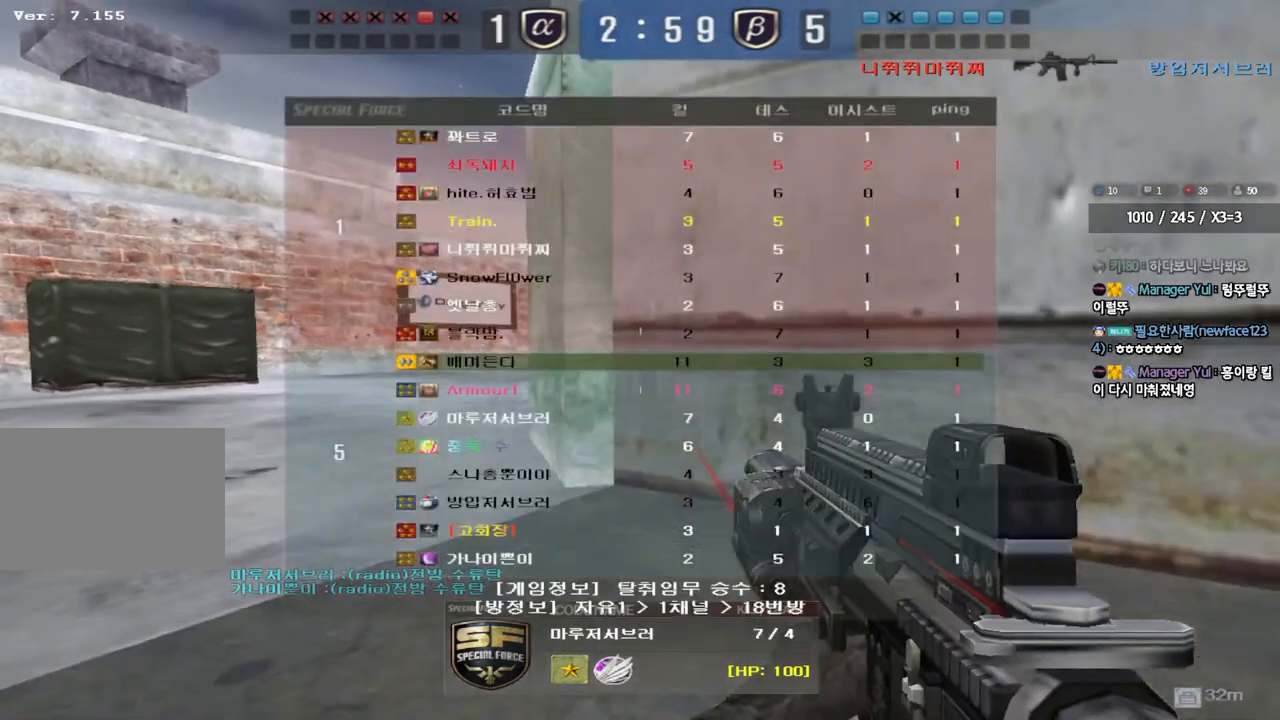
{"keys": ["tab"], "events": []}
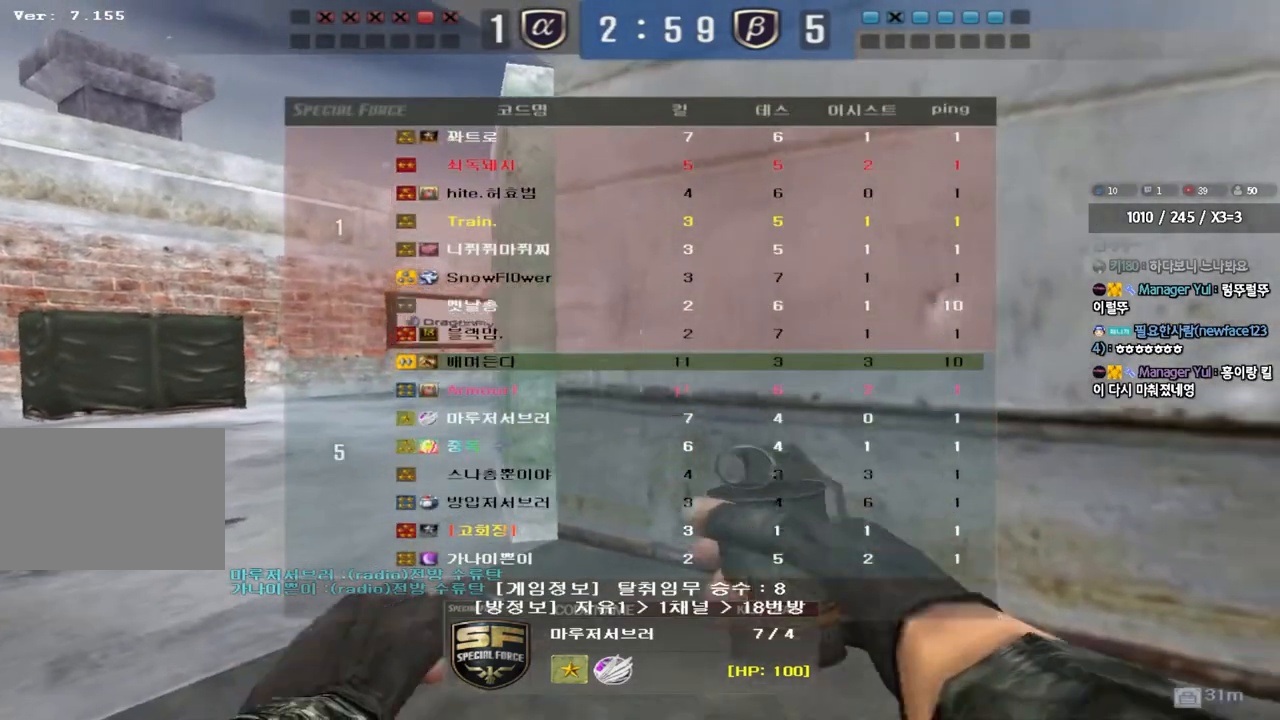
{"keys": [], "events": [[267, "tab", "up"]]}